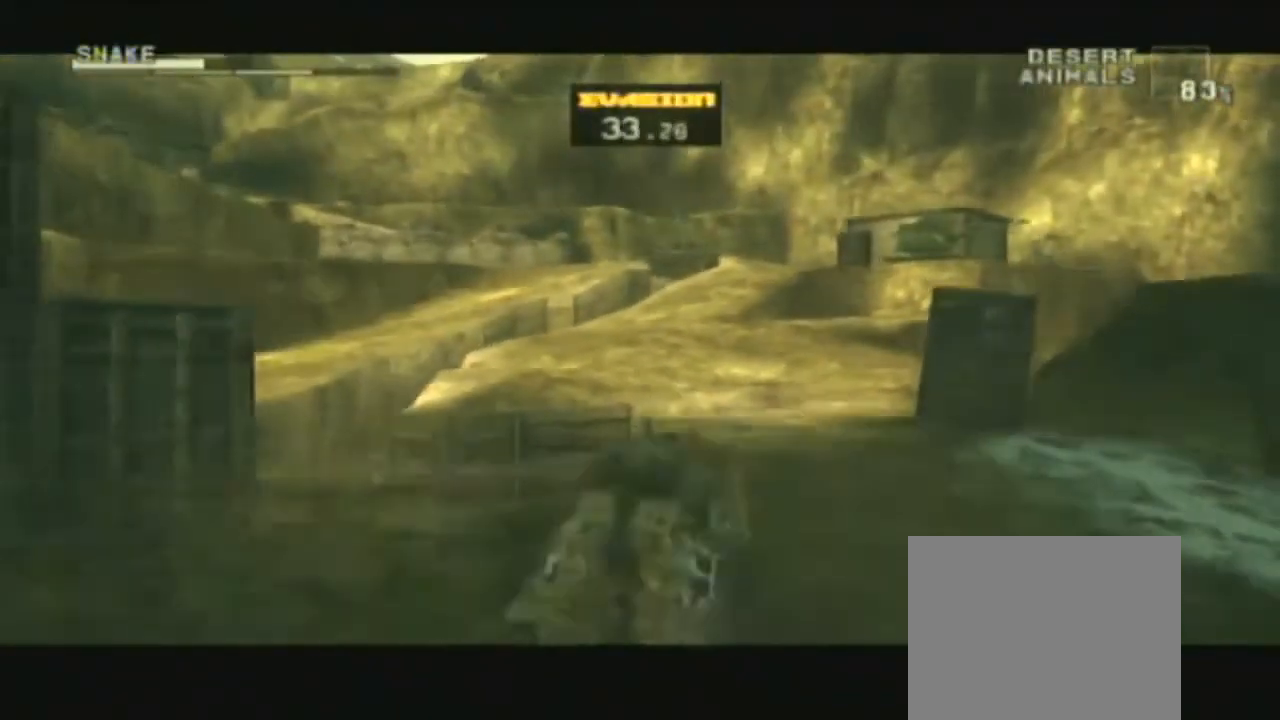
Gameplay with a controller (PlayStation layout); each line is a JSON object with the inputs held at the frame after it. "events" lists button and stick changes between this image and that frame as [ms after this image, input, new state], when the widget could be followed in between. Not read: HOME L2 L3 R1 R2 R3 left_stick.
{"buttons": ["SQUARE"], "right_stick": "center", "events": [[400, "SQUARE", "down"]]}
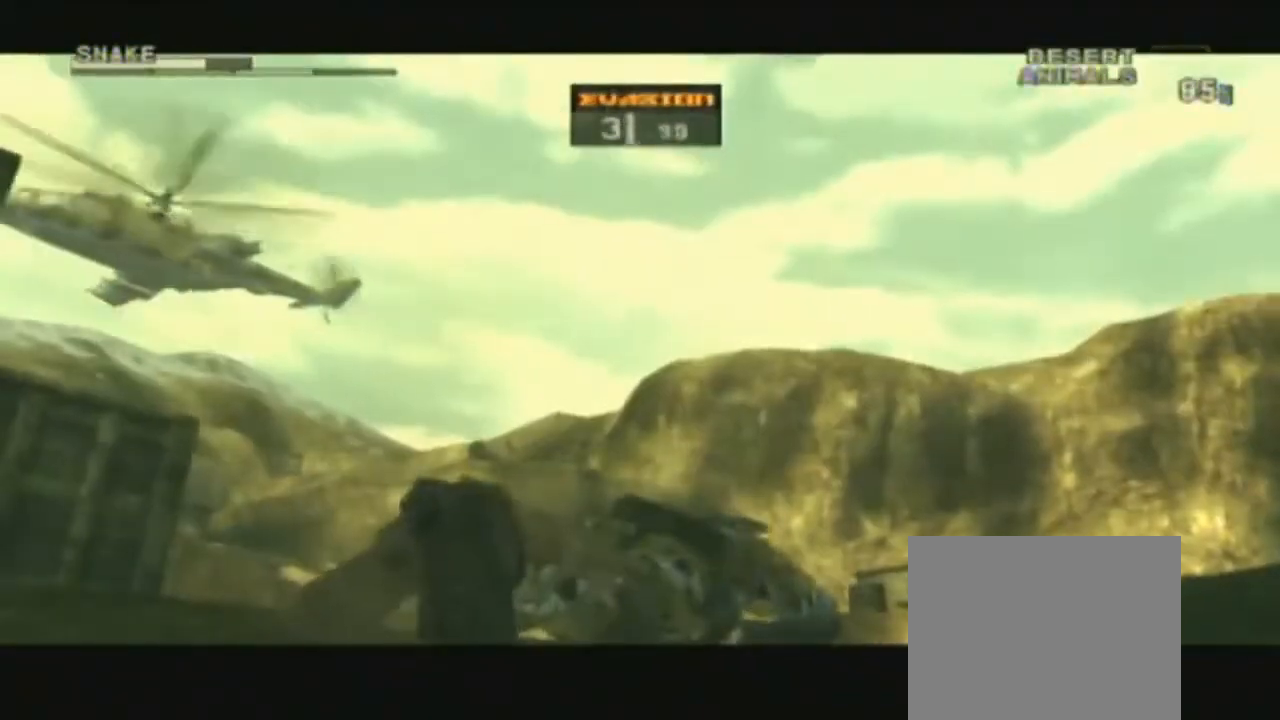
{"buttons": [], "right_stick": "center", "events": [[500, "SQUARE", "up"]]}
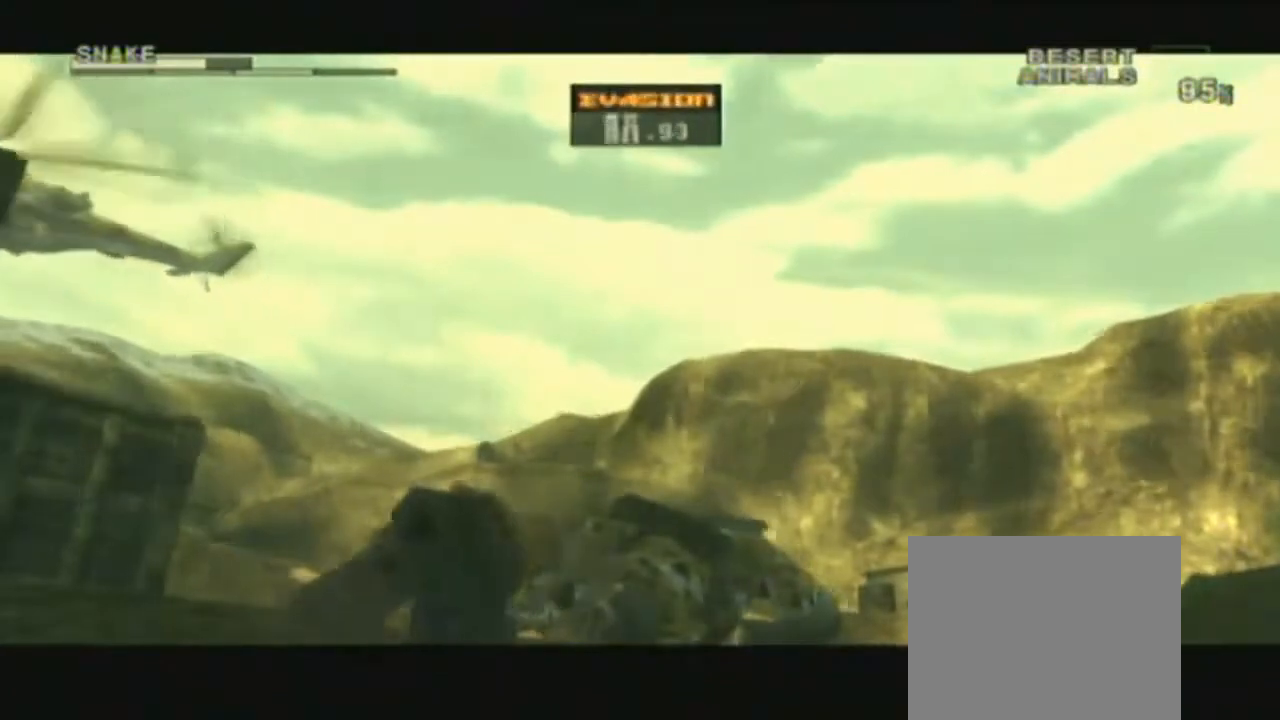
{"buttons": [], "right_stick": "center", "events": [[100, "CIRCLE", "down"], [133, "CIRCLE", "up"], [267, "DPAD_RIGHT", "down"], [367, "DPAD_RIGHT", "up"]]}
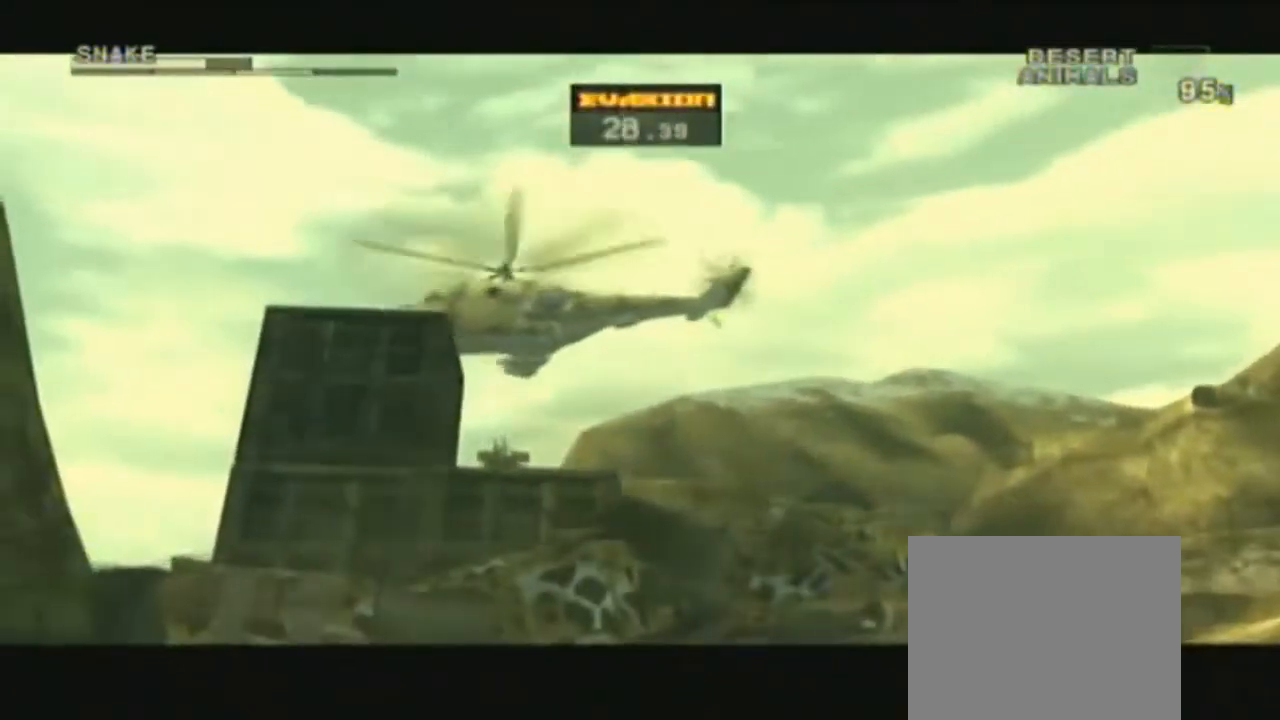
{"buttons": [], "right_stick": "center", "events": []}
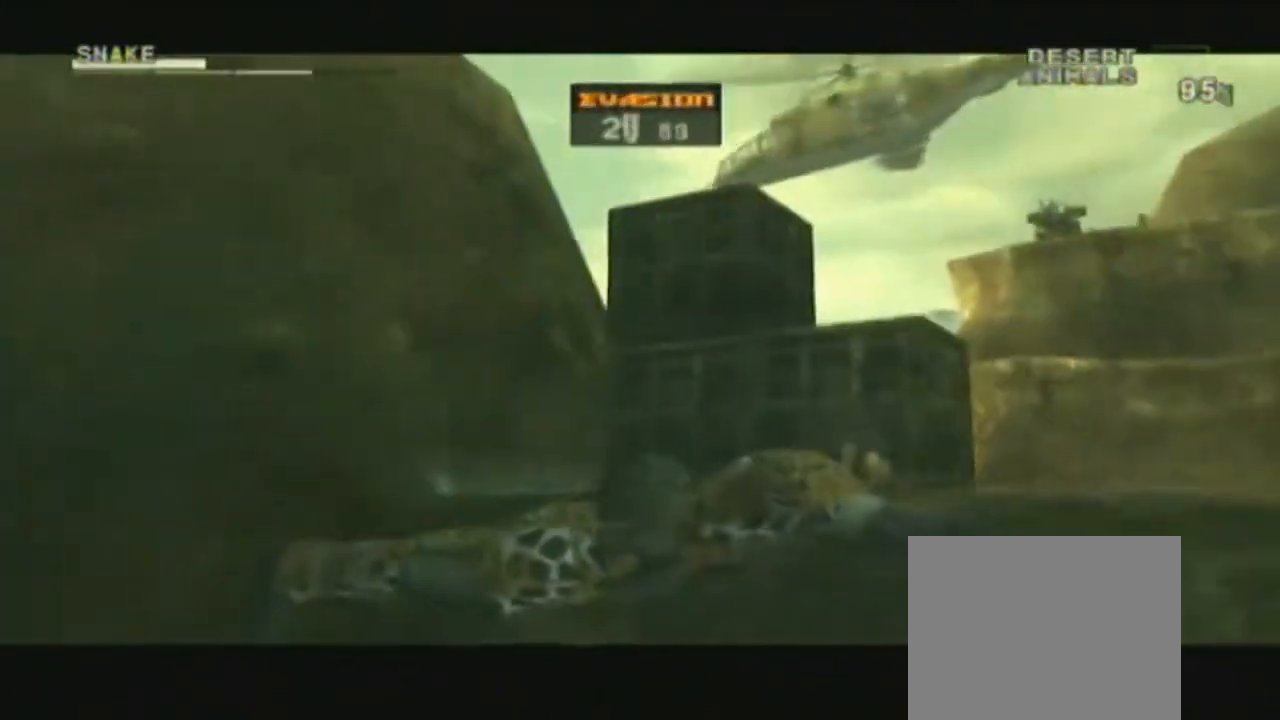
{"buttons": [], "right_stick": "center", "events": []}
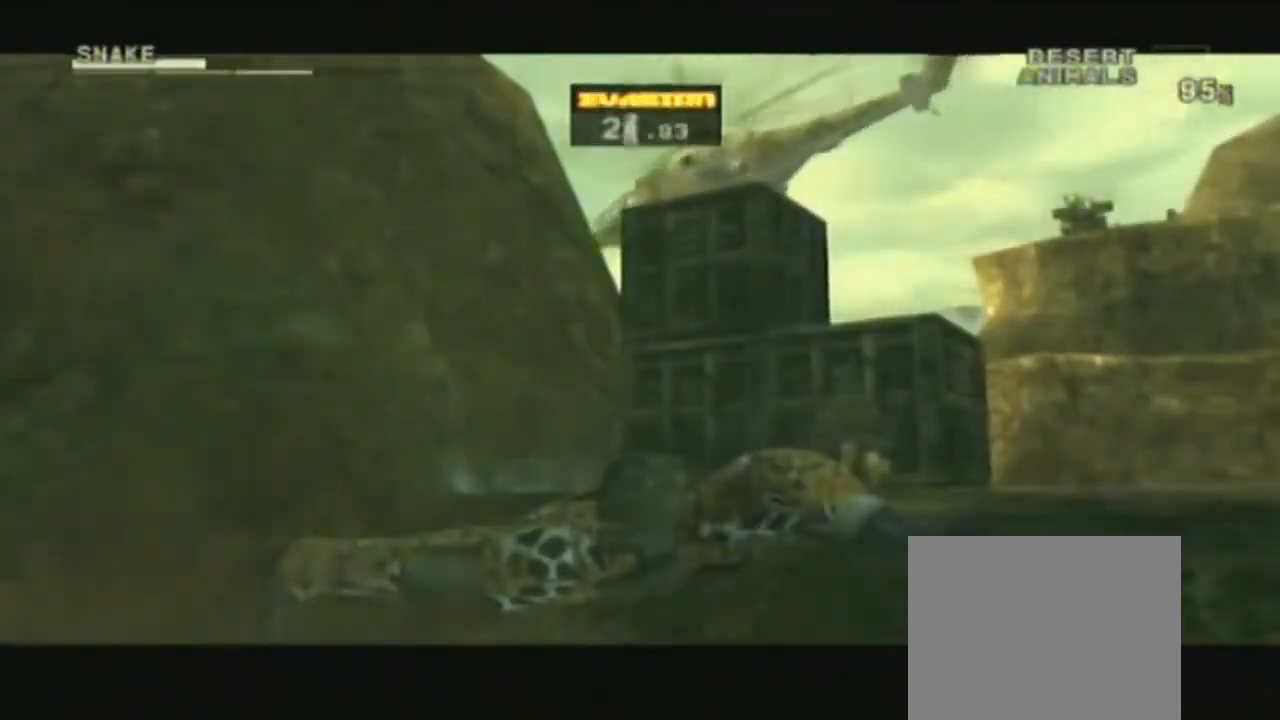
{"buttons": [], "right_stick": "center", "events": []}
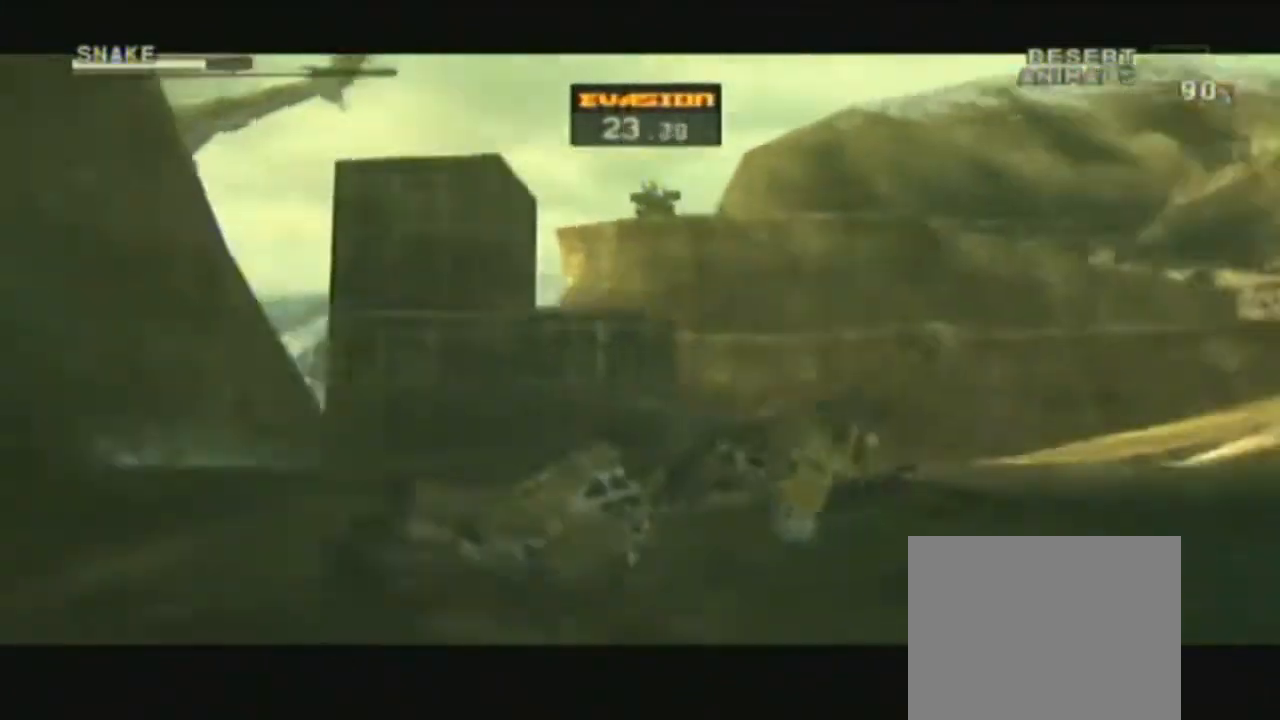
{"buttons": [], "right_stick": "center", "events": []}
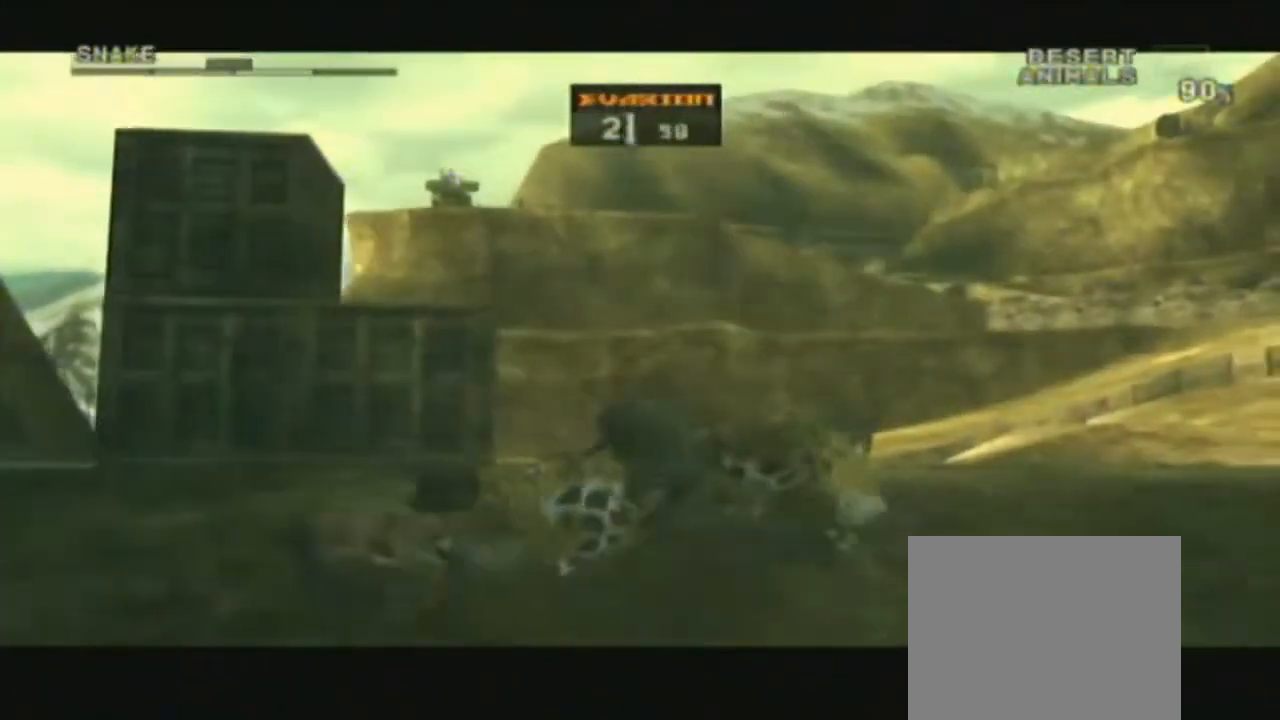
{"buttons": [], "right_stick": "center", "events": []}
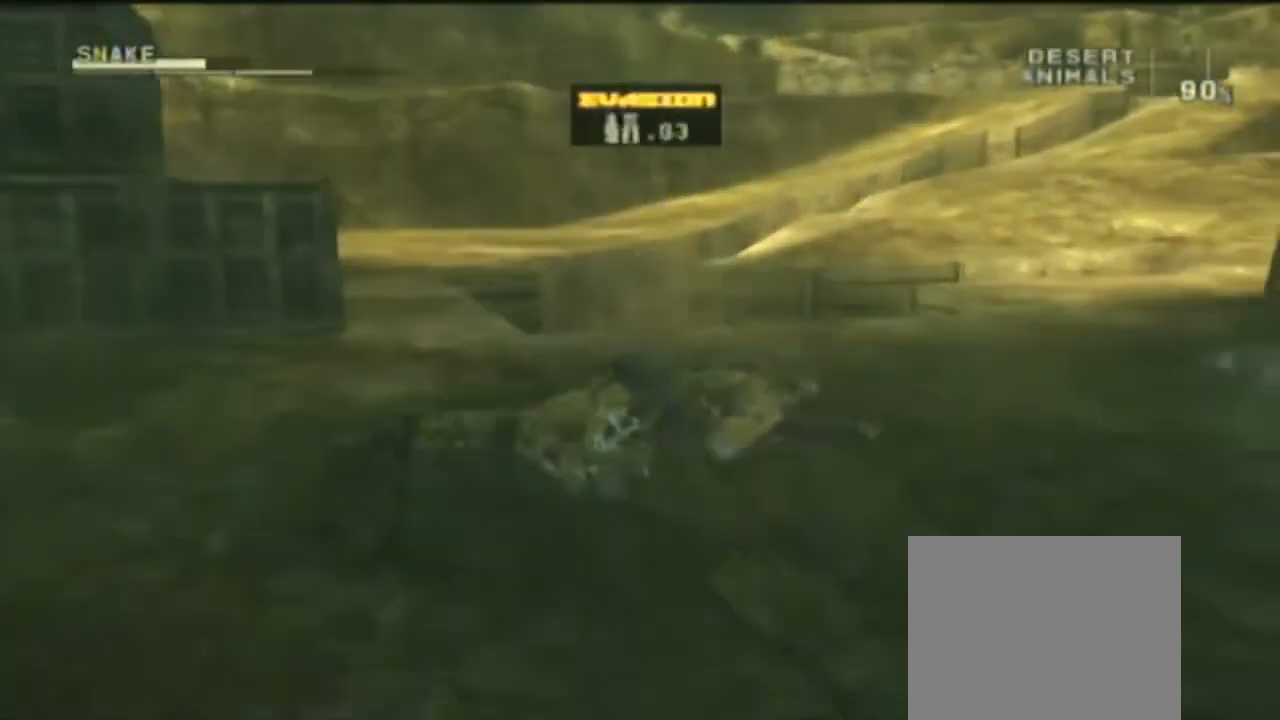
{"buttons": [], "right_stick": "center", "events": []}
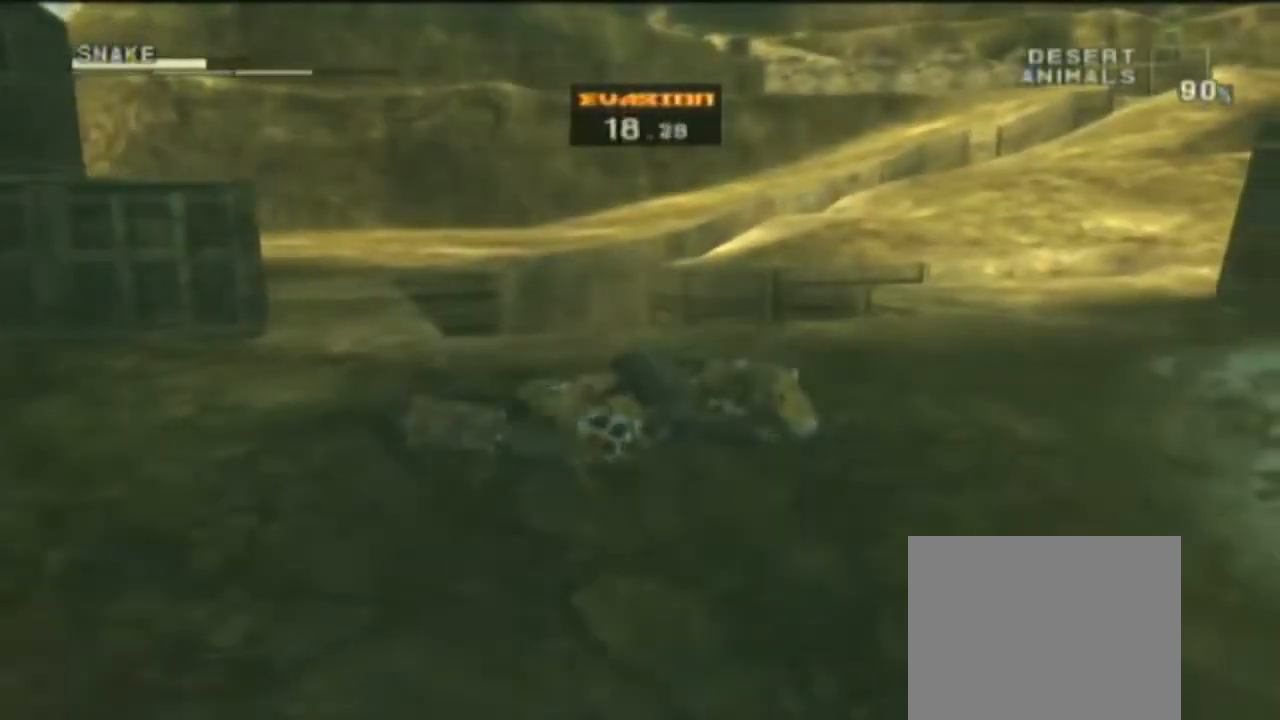
{"buttons": [], "right_stick": "center", "events": []}
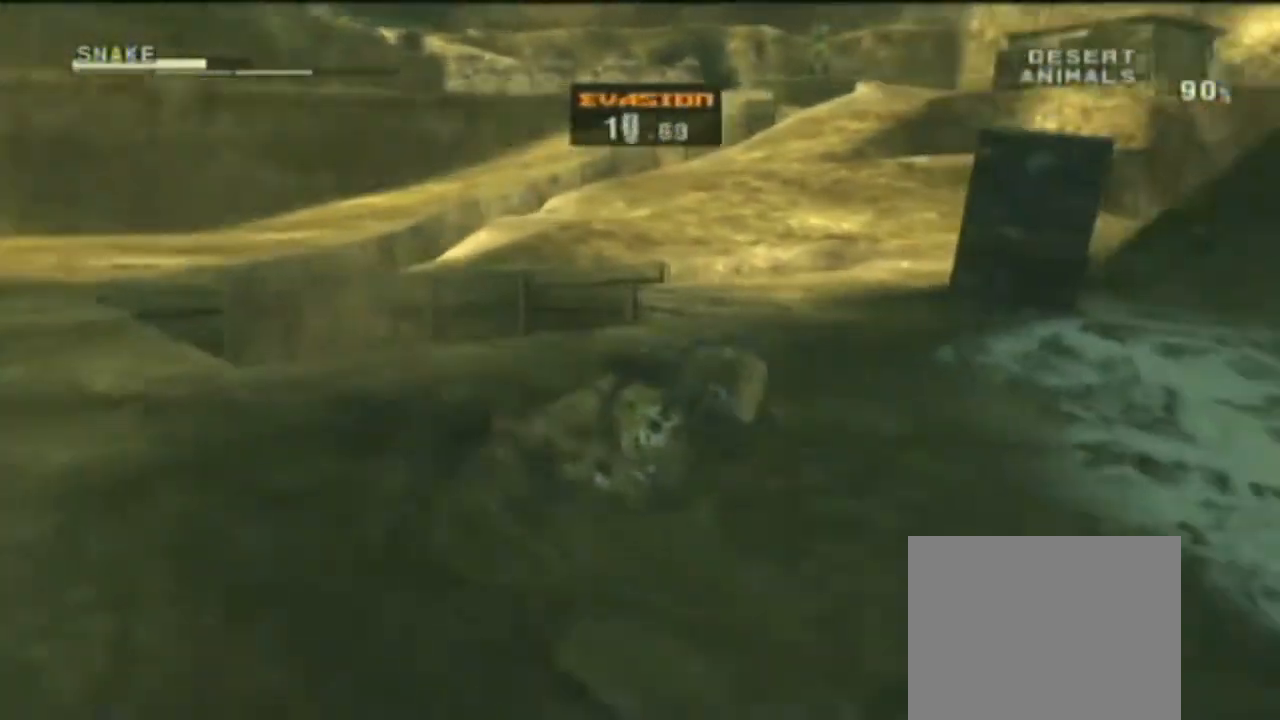
{"buttons": [], "right_stick": "center", "events": []}